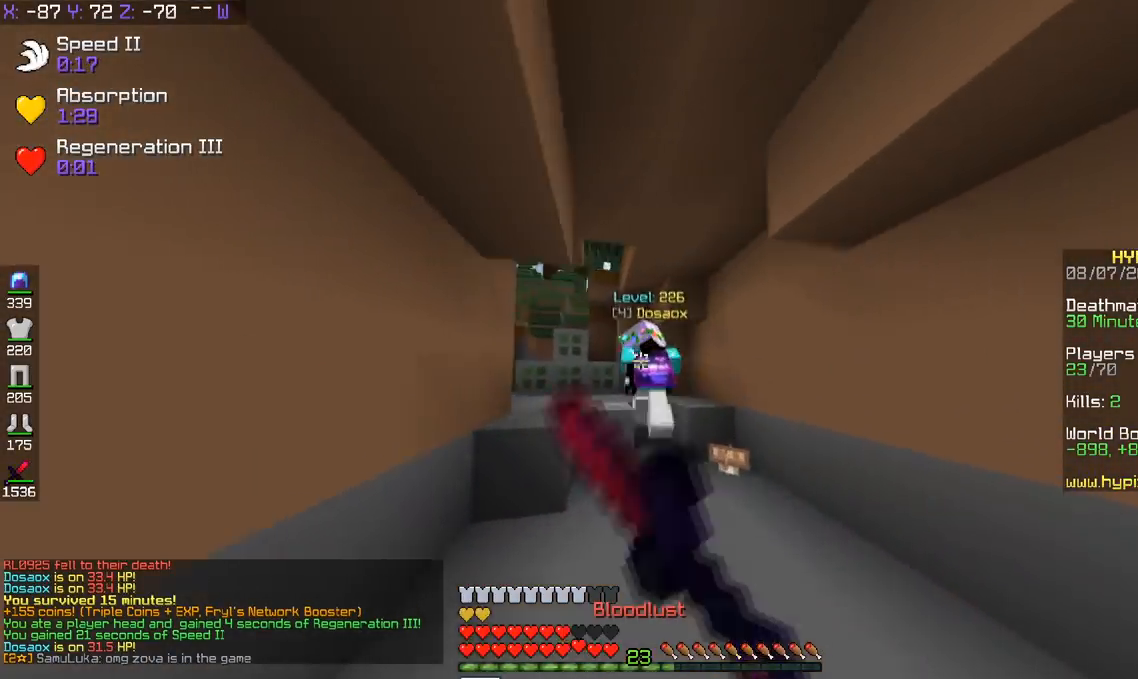
Gameplay with keyboard; each line is a JSON object with the keys held at the frame after it. "events" lists presses ("down") and releases ("up") of "a", "d", "s", "space" and "w" between this image and that frame as [ms after this image, input, new state], when the widget could be followed in between. No other keys are recorded. Mouse input is not recorded.
{"keys": ["a", "space", "w"], "events": [[367, "space", "down"], [467, "a", "down"]]}
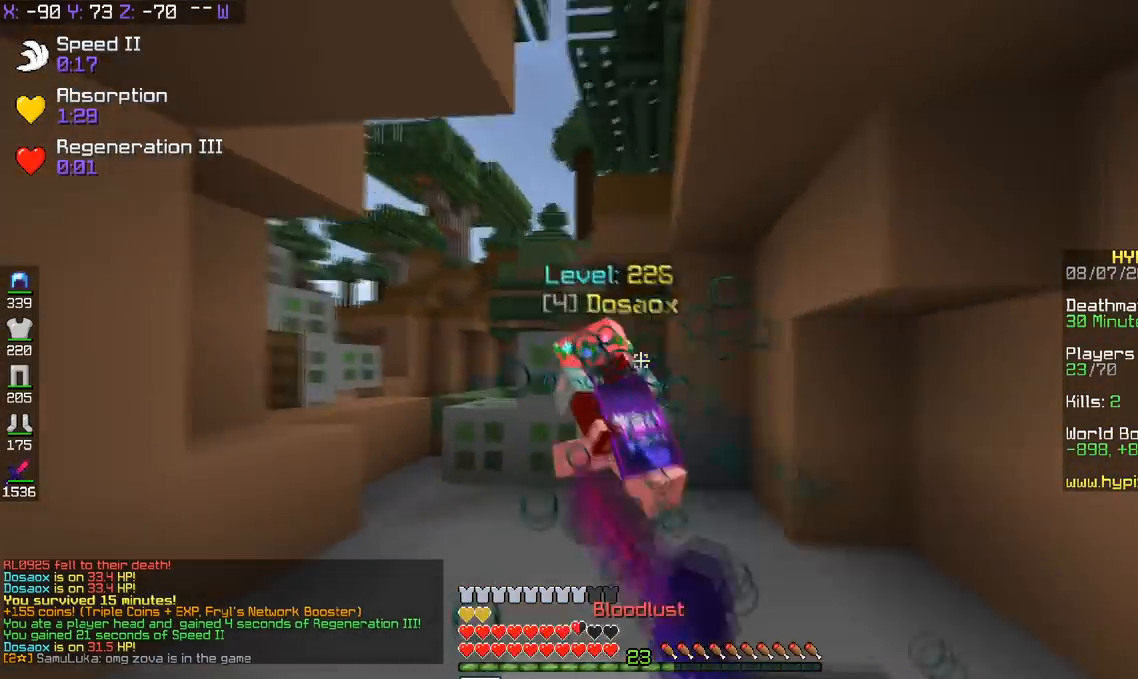
{"keys": ["w"], "events": [[16, "space", "up"], [417, "a", "up"]]}
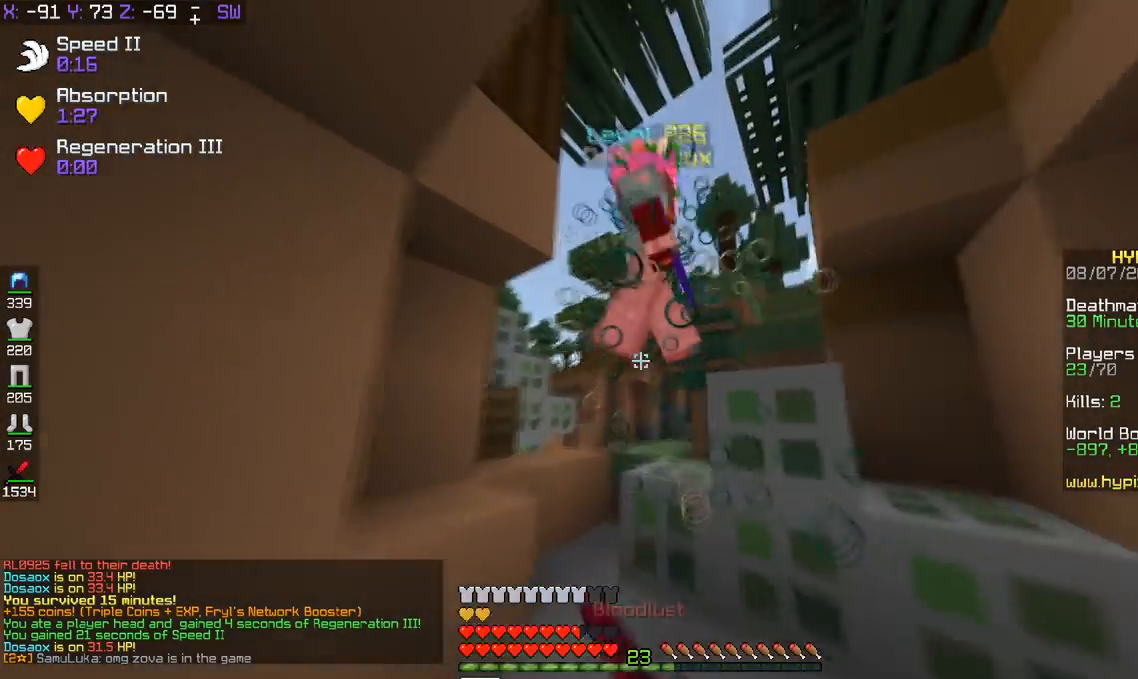
{"keys": ["a", "w"], "events": [[367, "a", "down"]]}
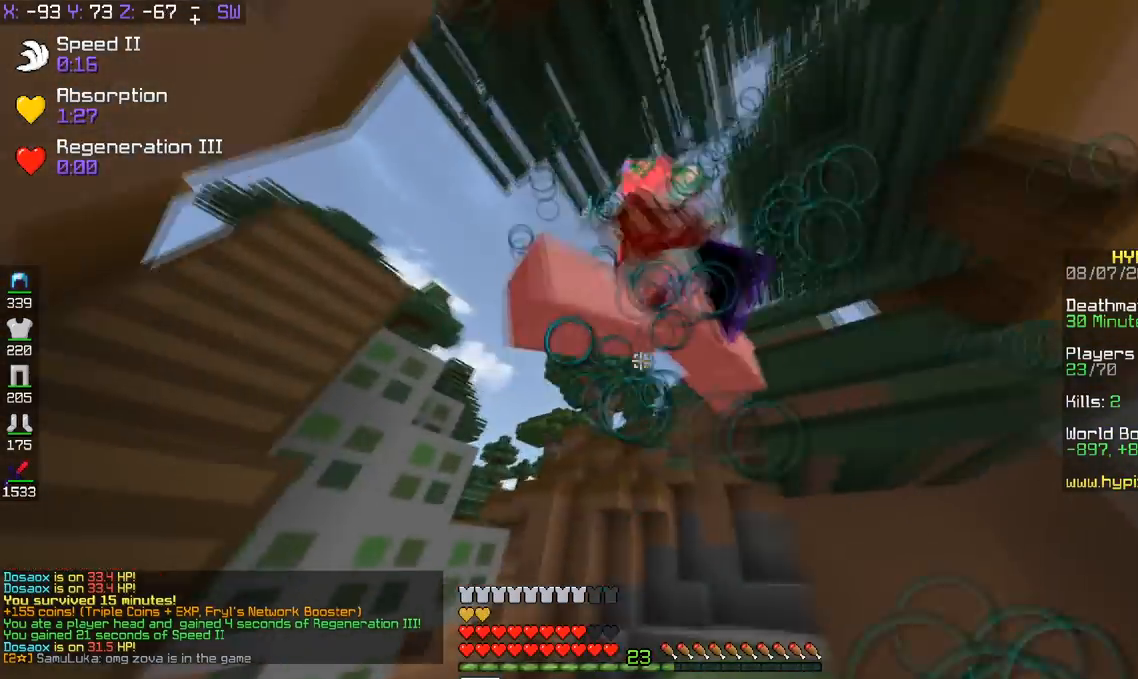
{"keys": ["a", "w"], "events": [[117, "a", "up"], [117, "space", "down"], [217, "a", "down"], [251, "space", "up"]]}
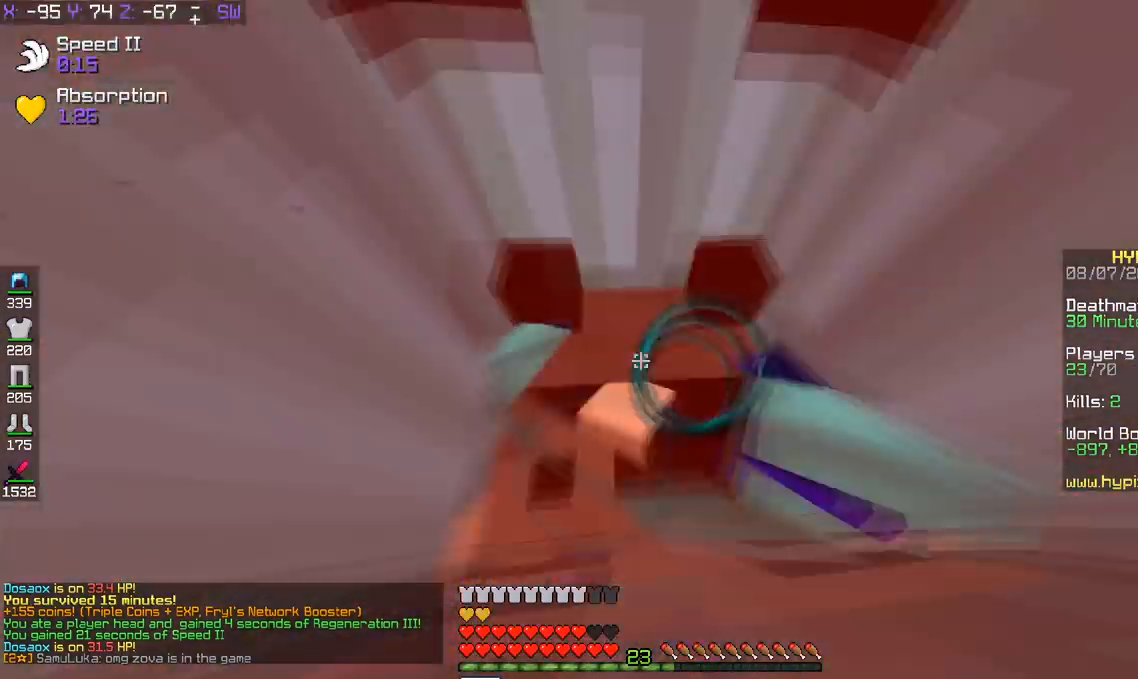
{"keys": ["d", "w"], "events": [[317, "d", "down"], [417, "a", "up"]]}
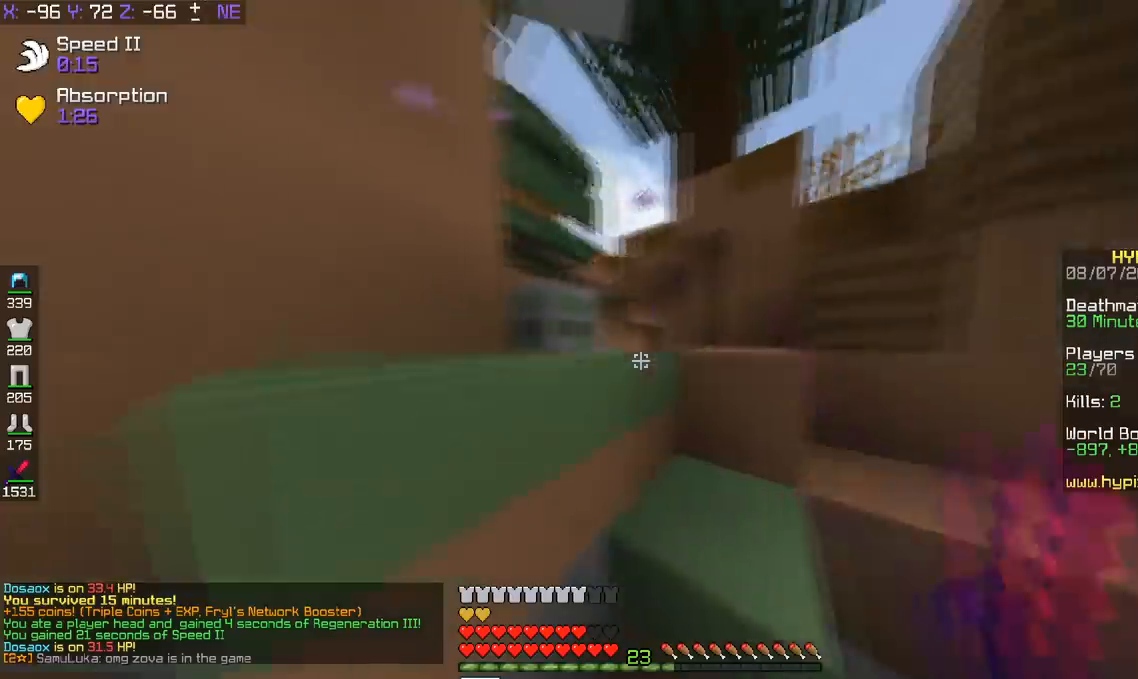
{"keys": ["a", "d", "w"], "events": [[200, "a", "down"]]}
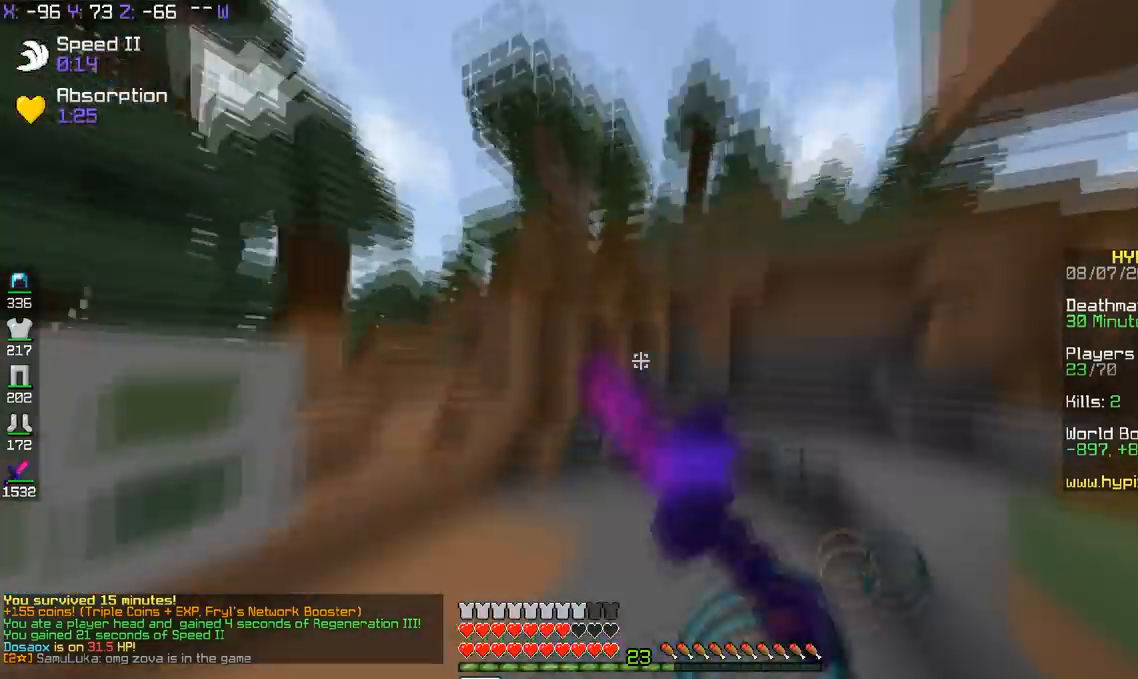
{"keys": ["d", "w"], "events": [[17, "d", "up"], [117, "d", "down"], [350, "a", "up"]]}
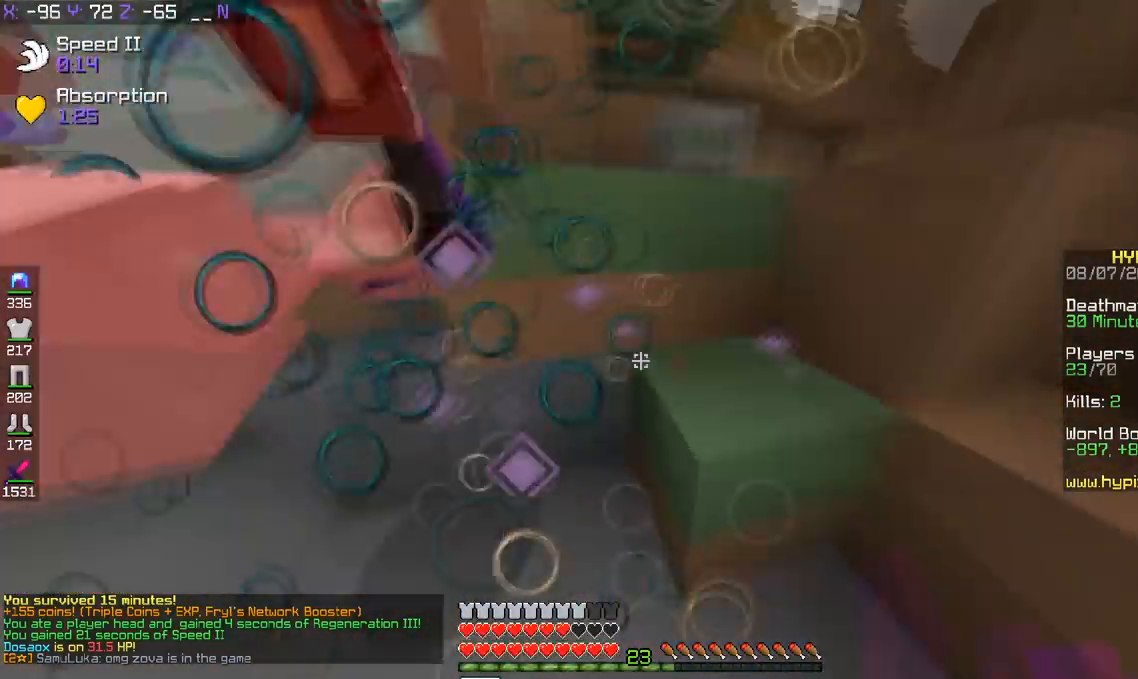
{"keys": ["w"], "events": [[317, "d", "up"]]}
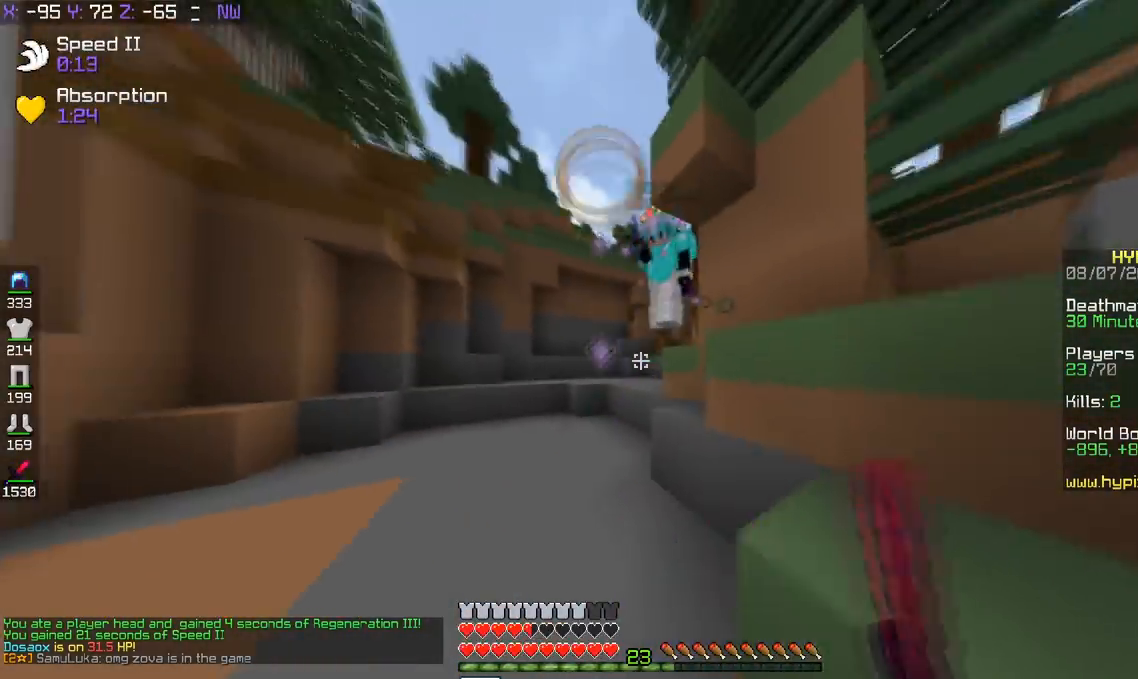
{"keys": ["d", "w"], "events": [[200, "d", "down"]]}
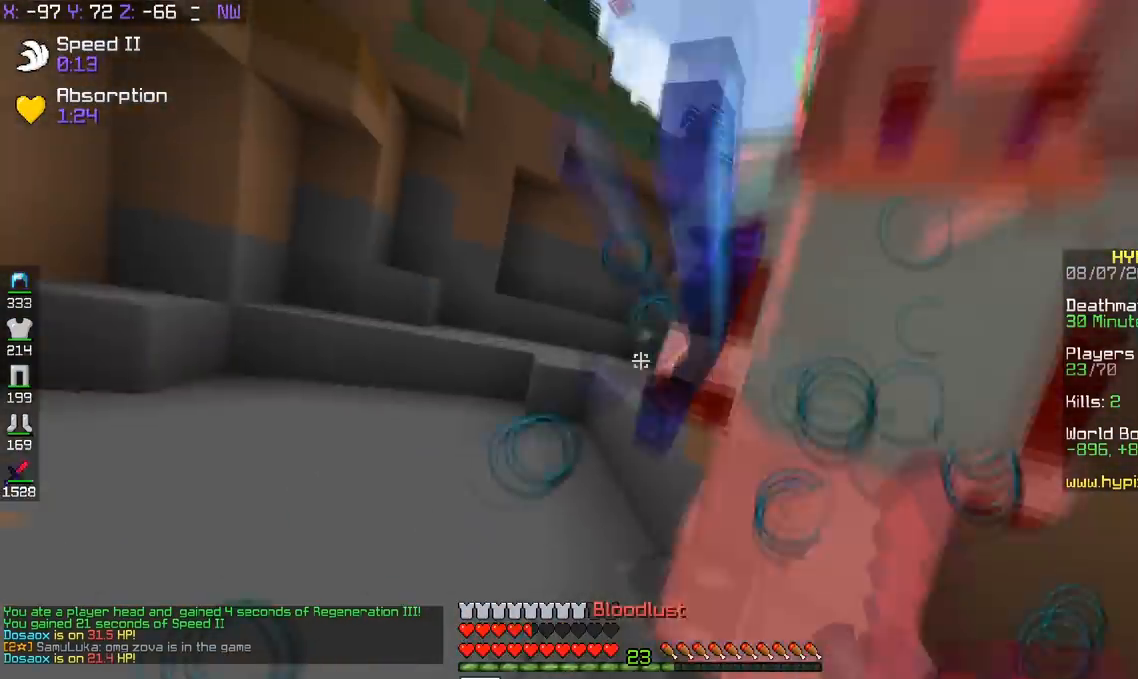
{"keys": ["w"], "events": [[400, "d", "up"]]}
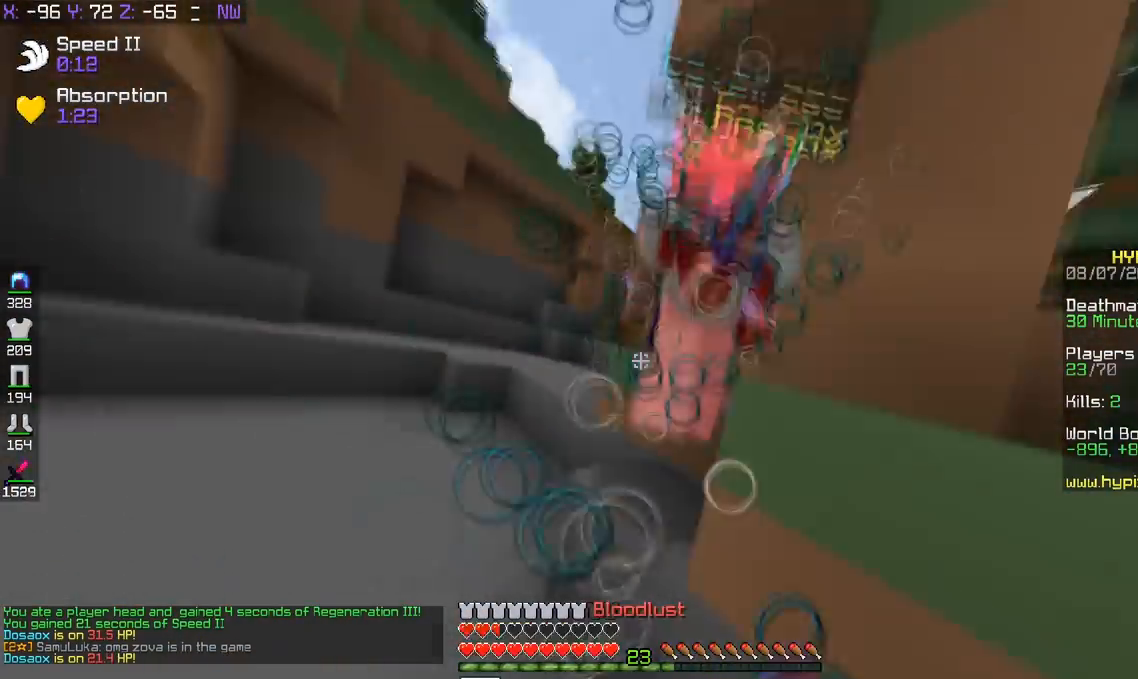
{"keys": ["w"], "events": [[17, "d", "down"], [367, "d", "up"]]}
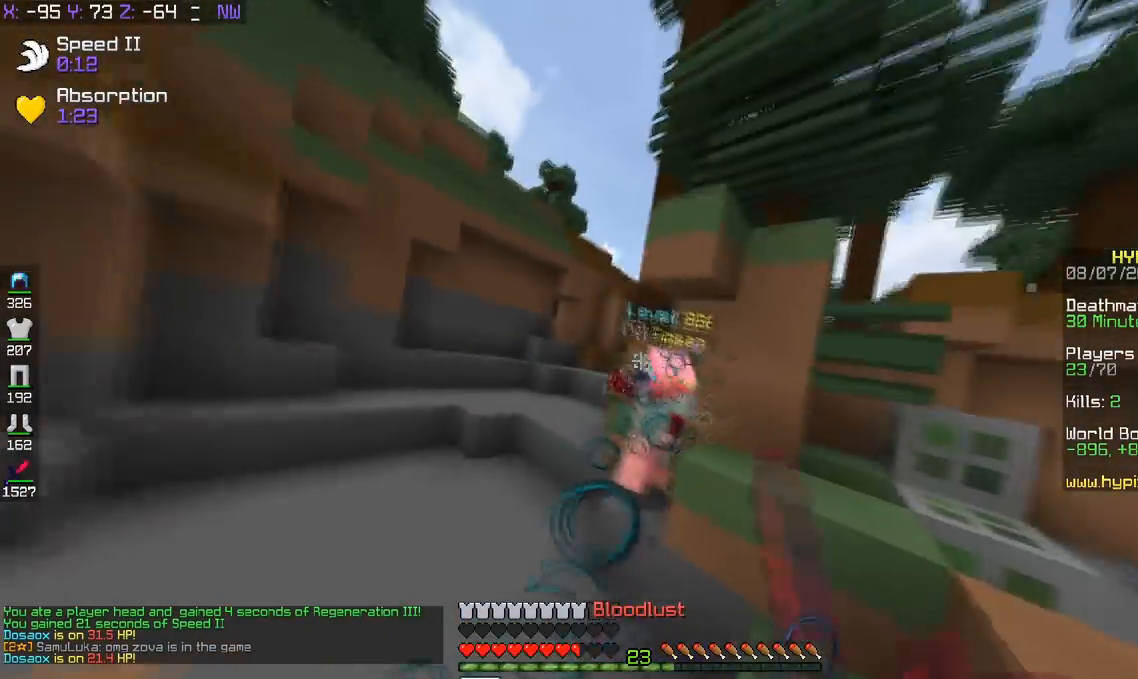
{"keys": ["w"], "events": []}
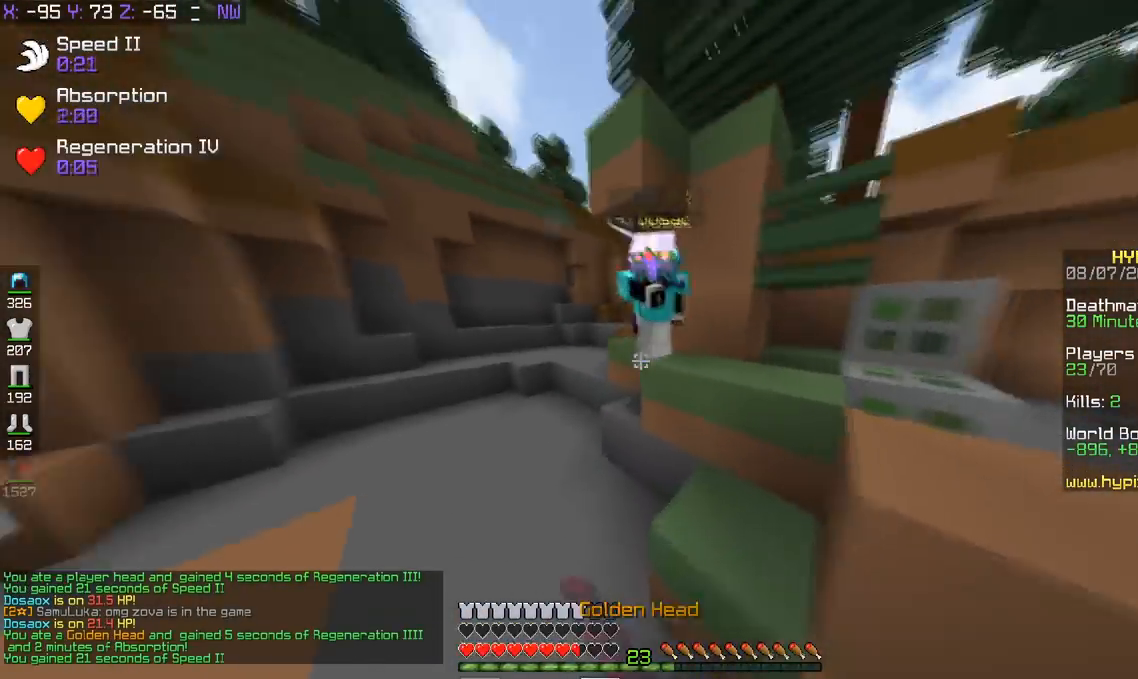
{"keys": ["d", "w"], "events": [[367, "d", "down"]]}
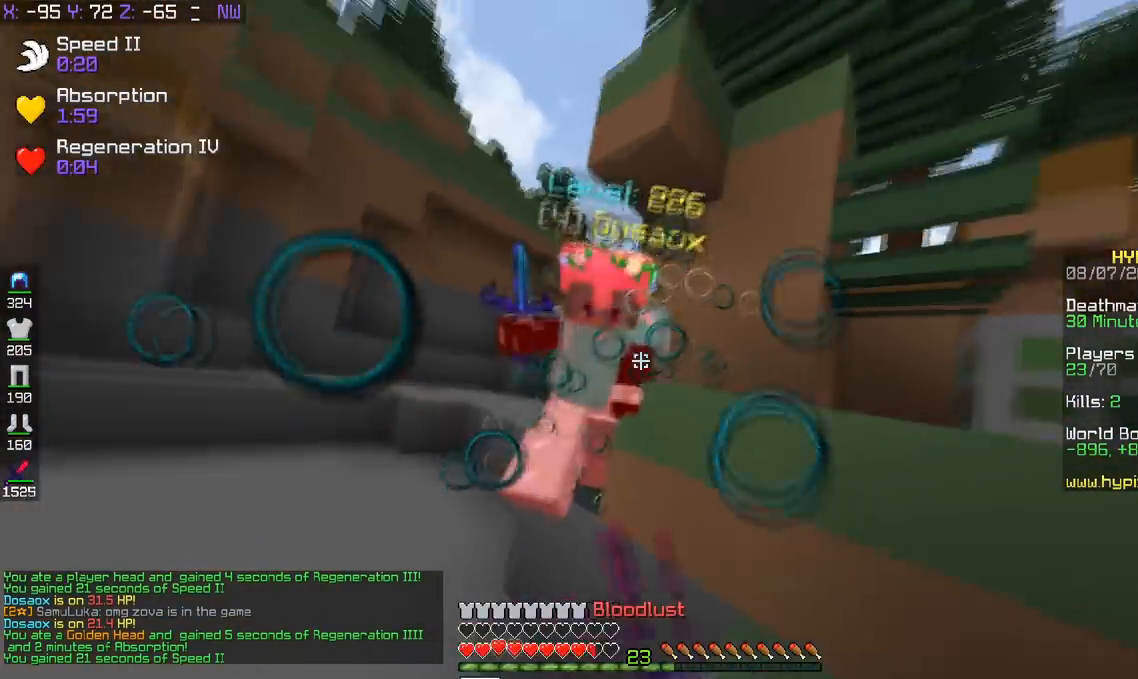
{"keys": ["a", "w"], "events": [[16, "d", "up"], [100, "a", "down"], [216, "a", "up"], [417, "a", "down"]]}
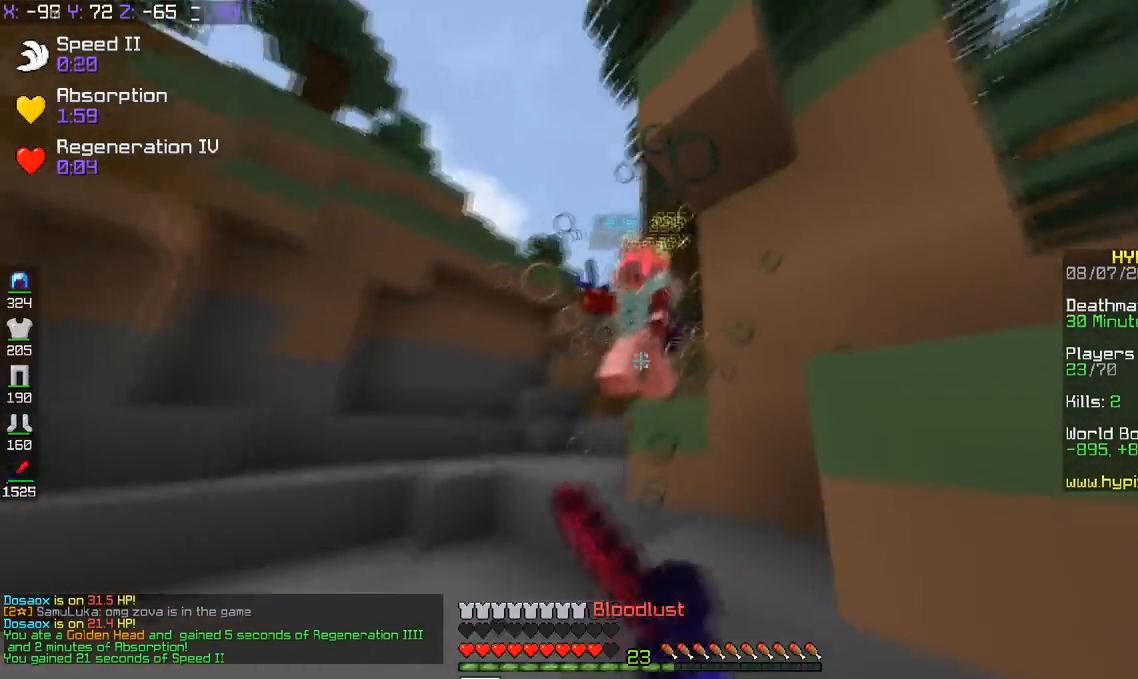
{"keys": ["space", "w"], "events": [[67, "a", "up"], [184, "a", "down"], [450, "a", "up"], [450, "space", "down"]]}
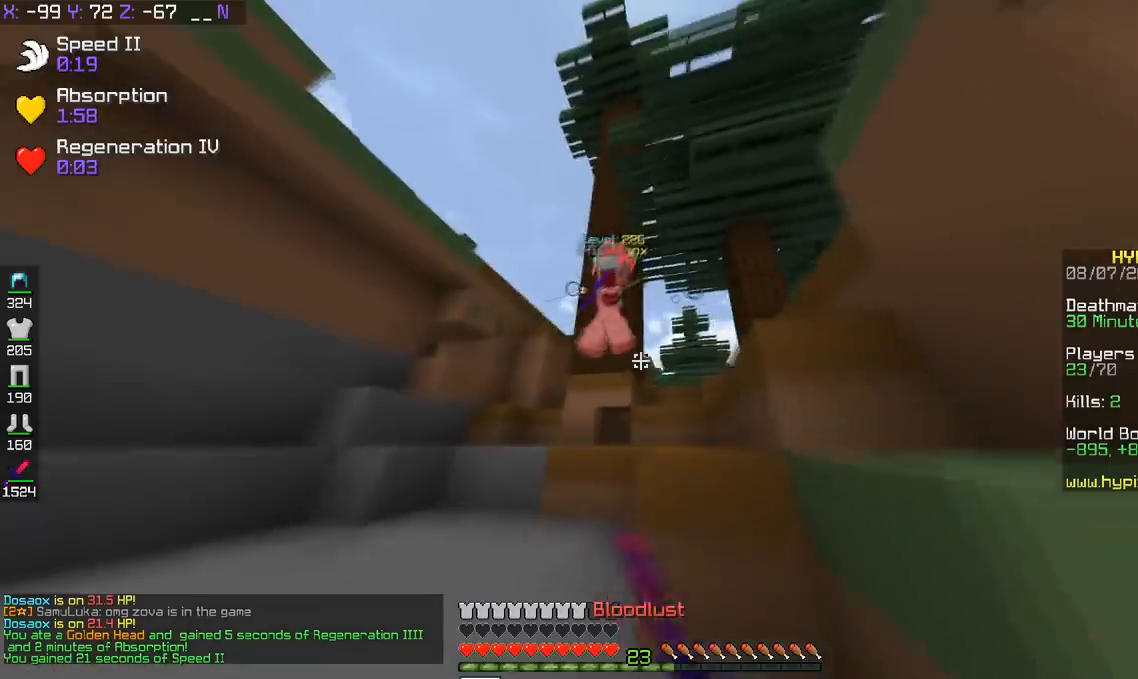
{"keys": ["w"], "events": [[50, "a", "down"], [150, "space", "up"], [216, "a", "up"], [266, "a", "down"], [367, "a", "up"]]}
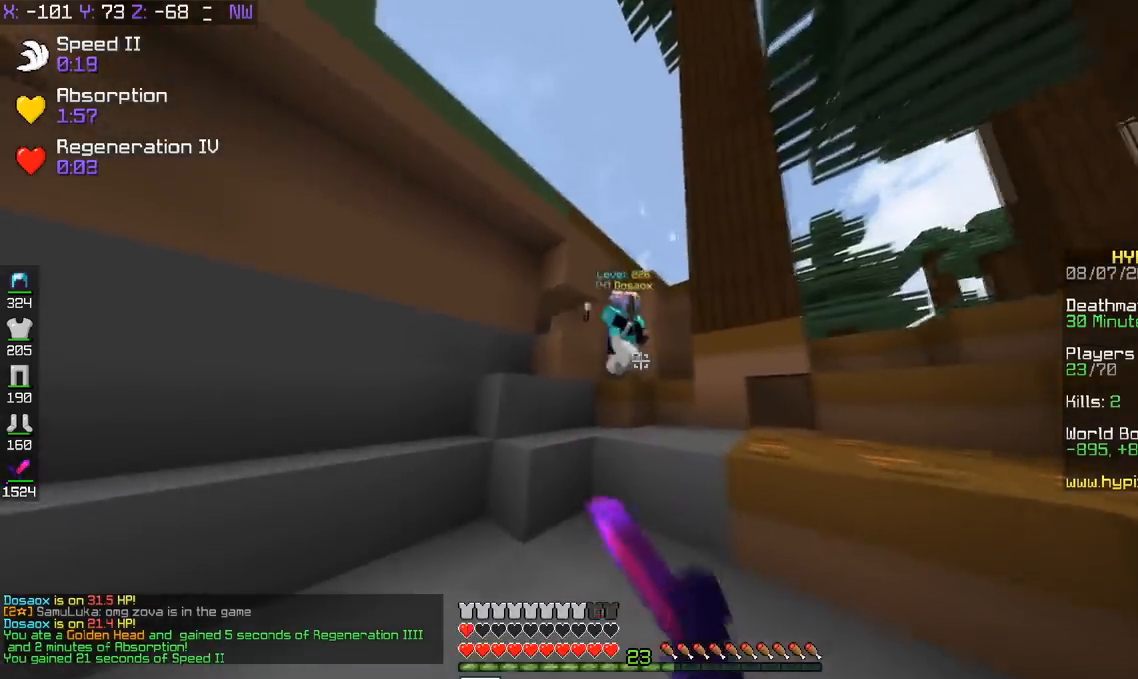
{"keys": ["w"], "events": [[50, "d", "down"], [50, "space", "down"], [217, "d", "up"], [317, "space", "up"]]}
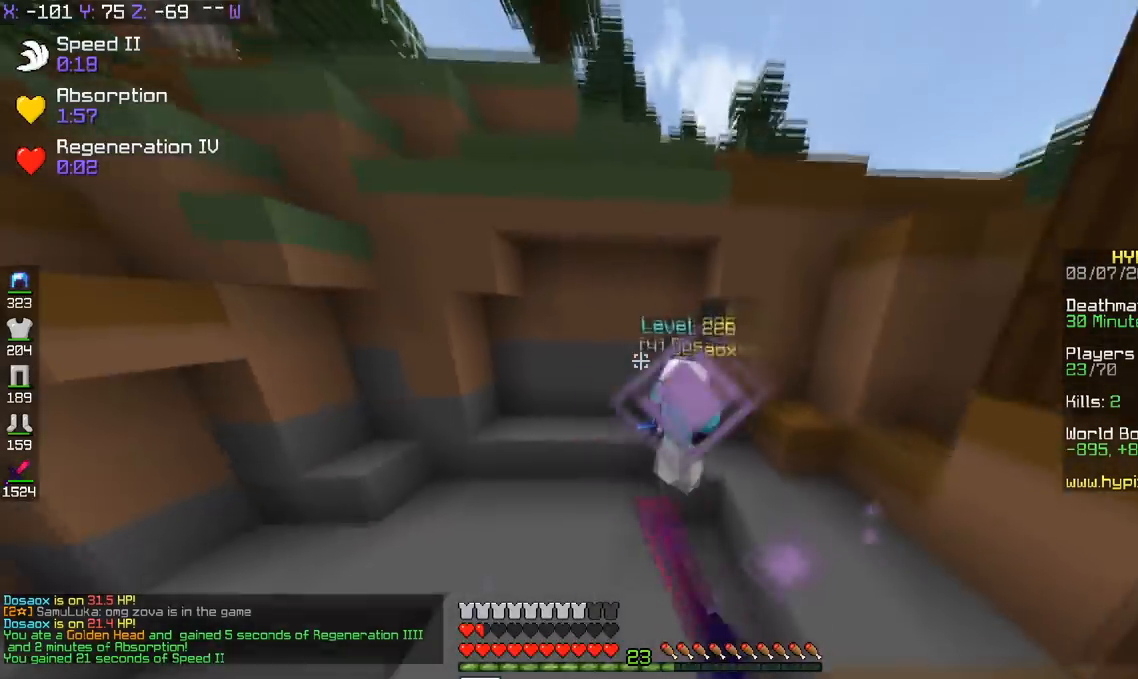
{"keys": ["w"], "events": []}
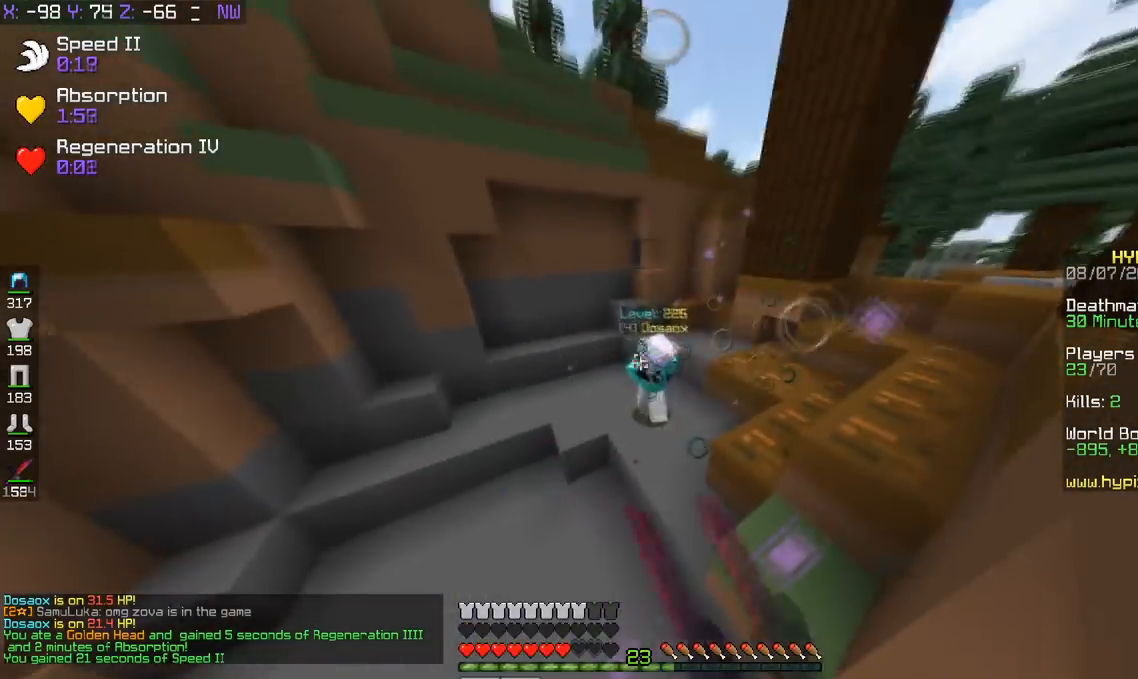
{"keys": ["w"], "events": [[50, "d", "down"], [150, "d", "up"], [200, "d", "down"], [350, "d", "up"]]}
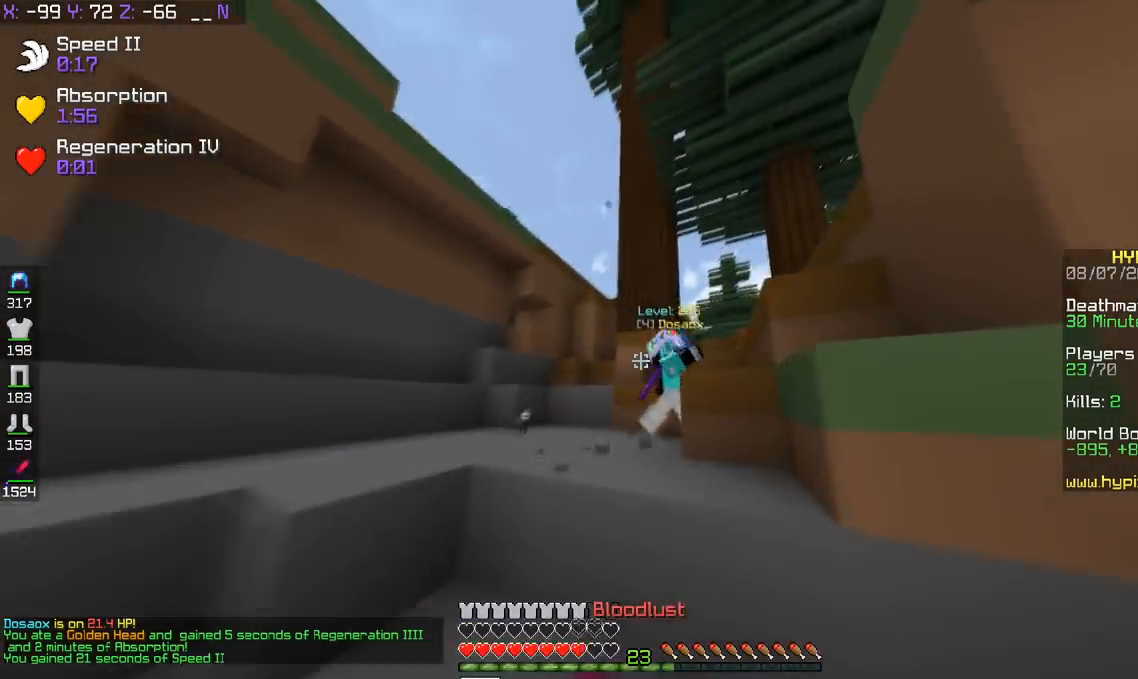
{"keys": ["a", "w"]}